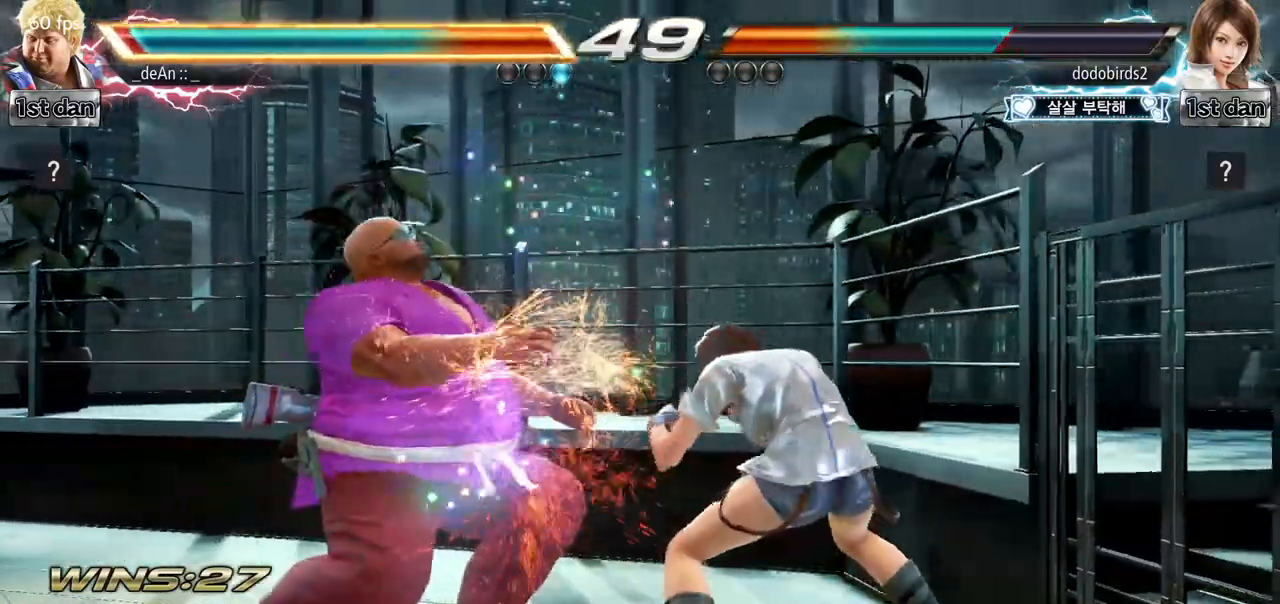
Gameplay with a controller (arcade stick); each line is a JSON object with the inputs held at the frame after it. "events" lists button and stick changes between this image and that frame as [ms after this image, input, new state], when the widget could be followed in between. Not read: L3 R3.
{"buttons": [], "left_stick": "left", "events": [[216, "left_stick", "left"]]}
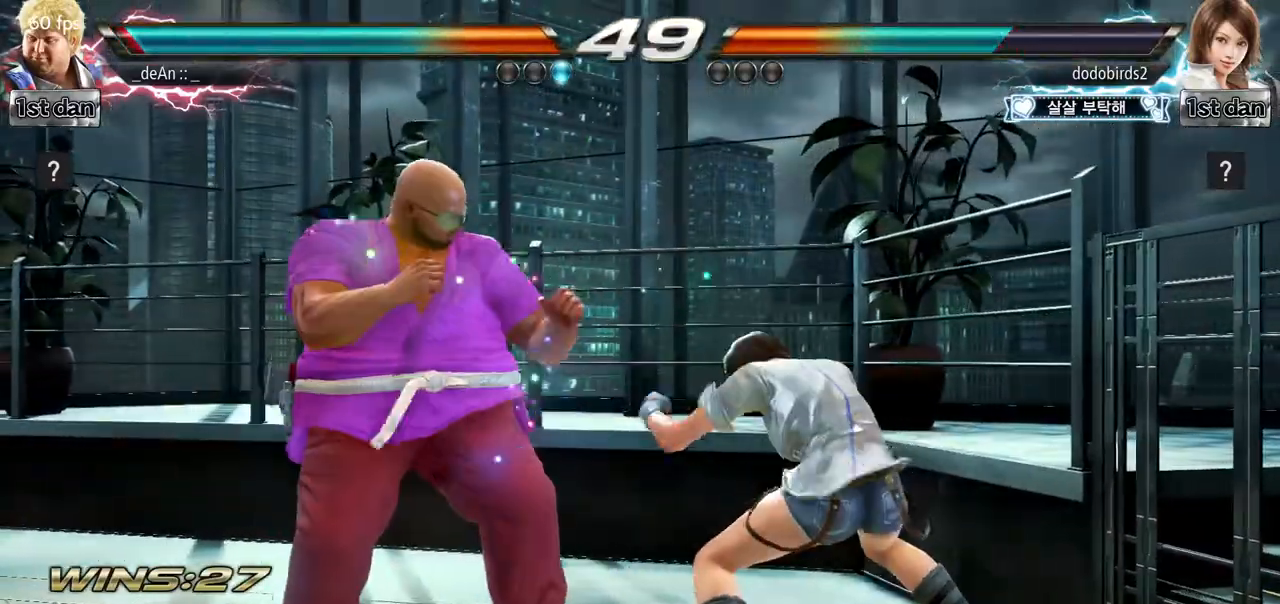
{"buttons": [], "left_stick": "left", "events": [[267, "TRIANGLE", "down"], [334, "TRIANGLE", "up"]]}
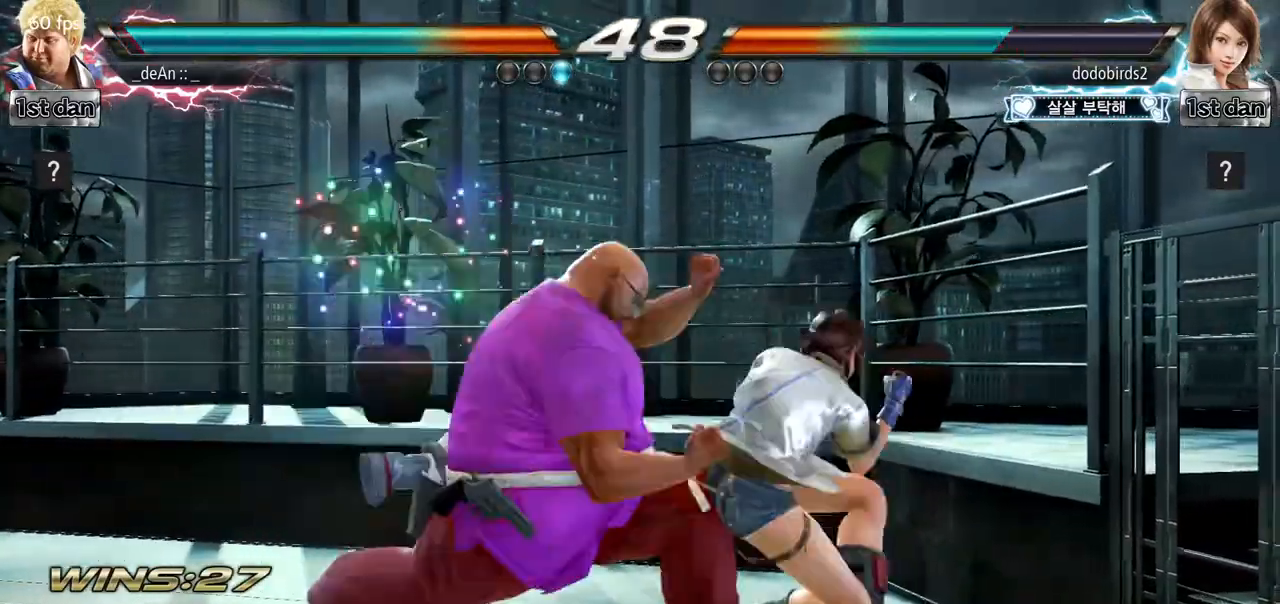
{"buttons": [], "left_stick": "left", "events": [[367, "TRIANGLE", "down"], [433, "TRIANGLE", "up"]]}
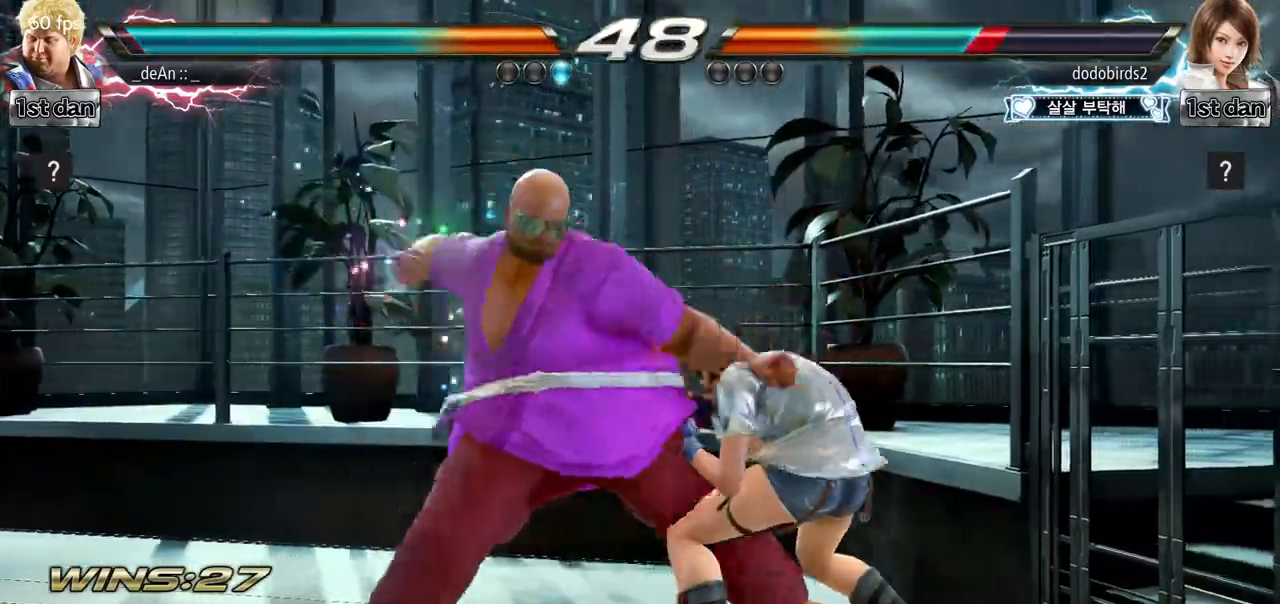
{"buttons": [], "left_stick": "left", "events": [[417, "TRIANGLE", "down"], [501, "TRIANGLE", "up"]]}
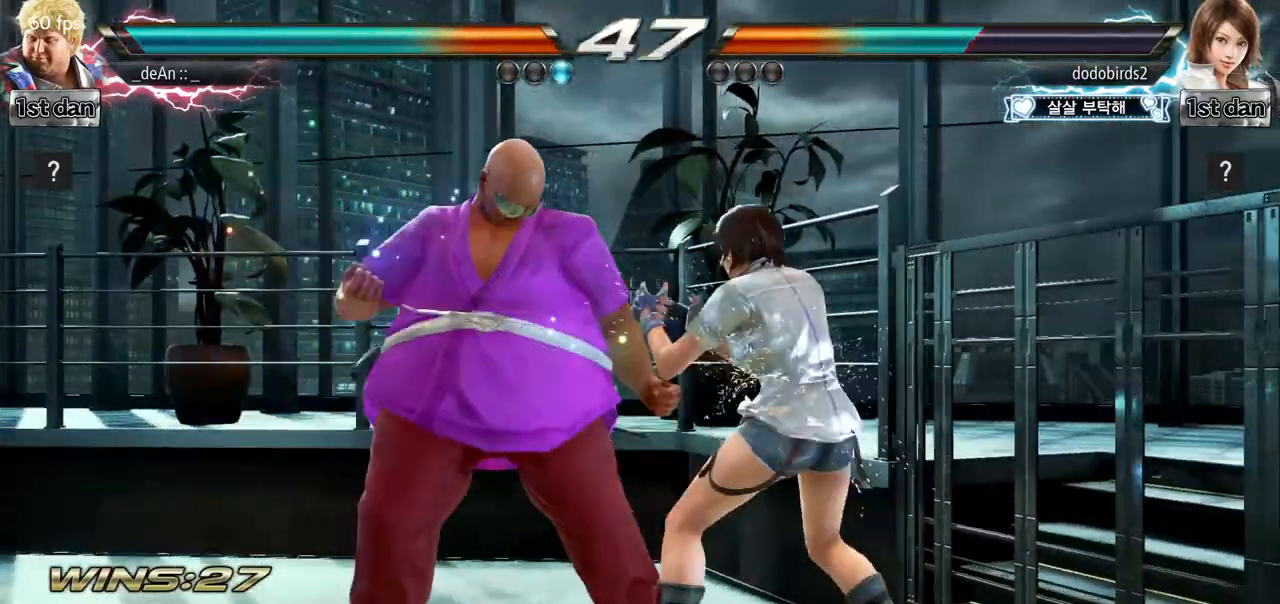
{"buttons": [], "left_stick": "left", "events": [[100, "TRIANGLE", "down"], [200, "TRIANGLE", "up"]]}